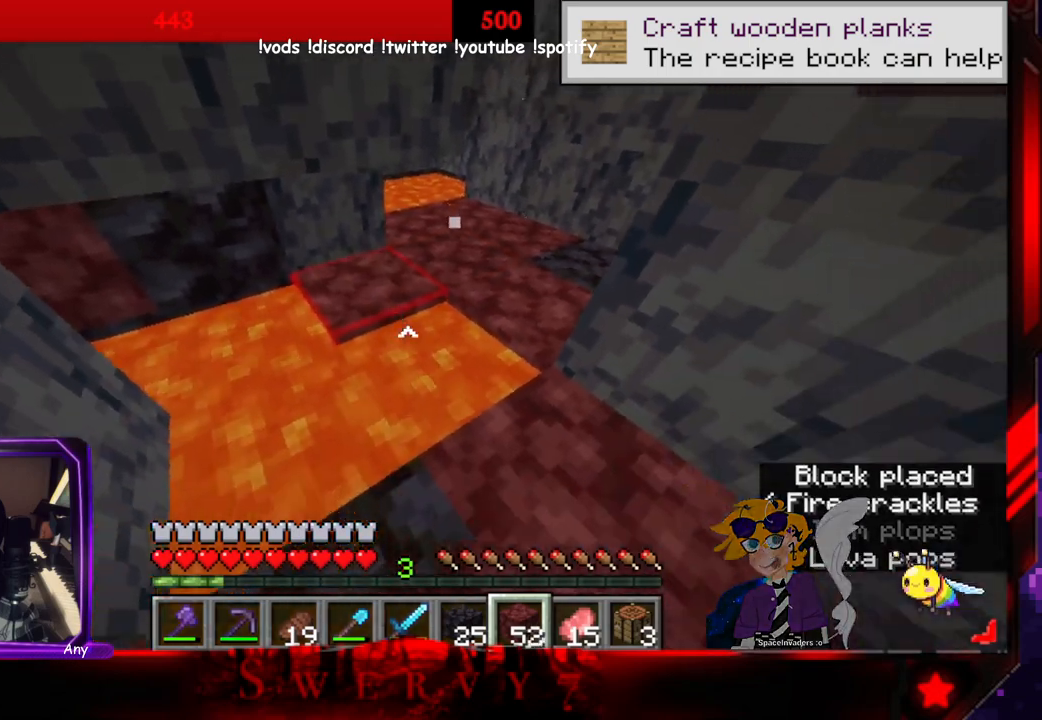
Gameplay with keyboard and mouse; each line is a JSON object with the keys and mouse buttons held at the frame after it. "events" lists presses ("down") and releases ("up") of "a", "d", "s", "space", "w", "mouse_left" and "mouse_right" between this image and that frame as [ms after this image, input, new state], when the widget could be followed in between. "mouse_left", "mouse_right" = the "left", "right" buttons of the "mouse" list. No other keys are recorded. Fast repeated clicks can show as one long hold. Mouse movement is not recorded.
{"keys": ["d", "w"], "mouse": [], "events": [[50, "mouse_right", "down"], [200, "a", "down"], [233, "mouse_right", "up"], [233, "s", "up"], [450, "a", "up"], [466, "d", "down"], [466, "w", "down"]]}
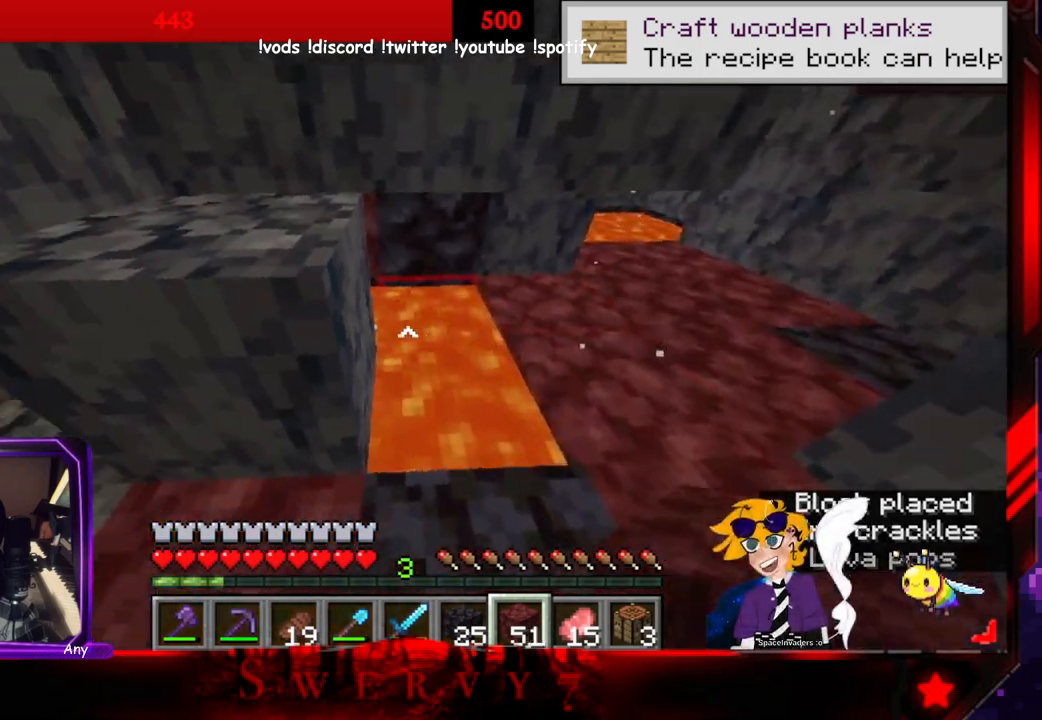
{"keys": ["d"], "mouse": [], "events": [[133, "w", "up"]]}
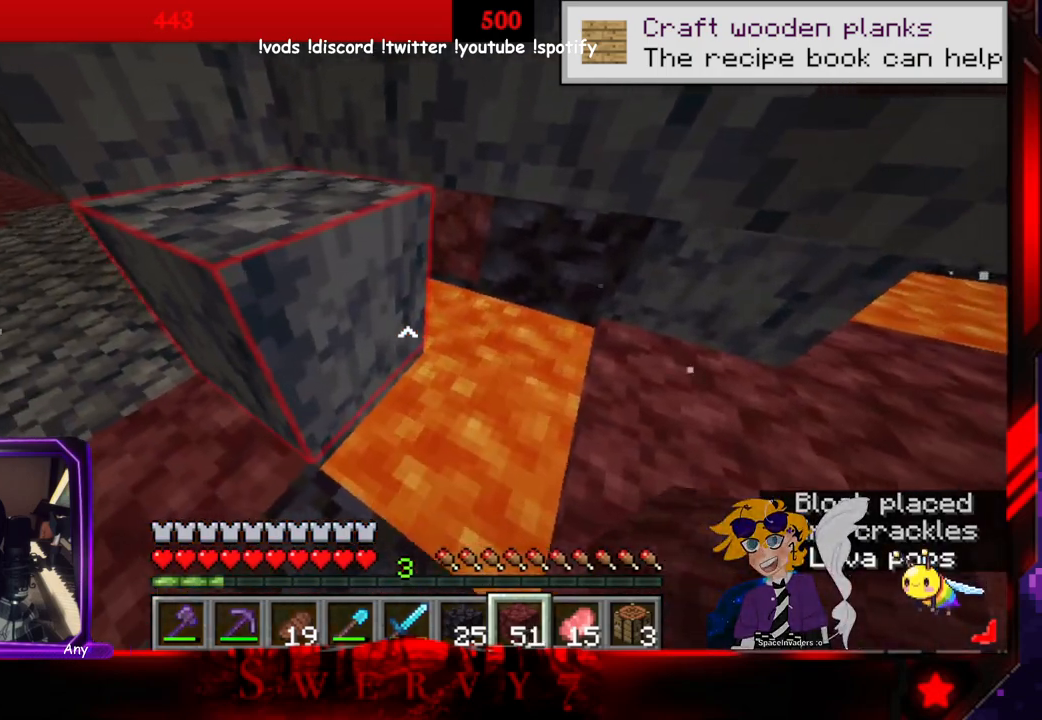
{"keys": [], "mouse": [], "events": [[266, "d", "up"], [266, "mouse_right", "down"], [433, "mouse_right", "up"]]}
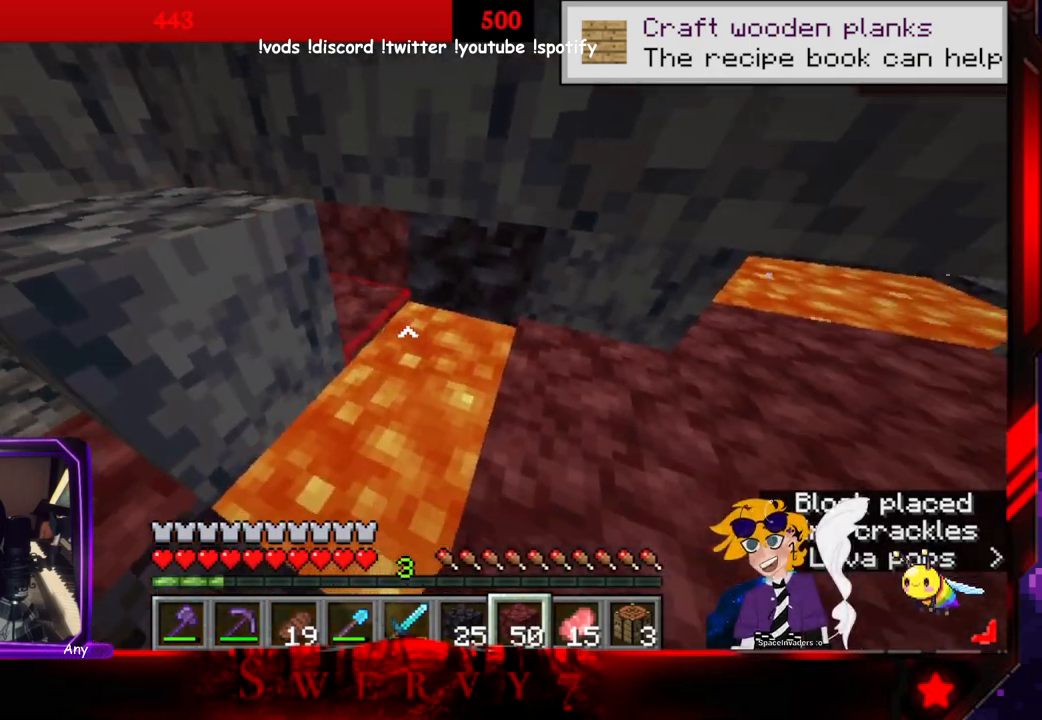
{"keys": ["a", "s"], "mouse": ["right"], "events": [[66, "mouse_right", "down"], [66, "s", "down"], [233, "mouse_right", "up"], [283, "a", "down"], [366, "mouse_right", "down"]]}
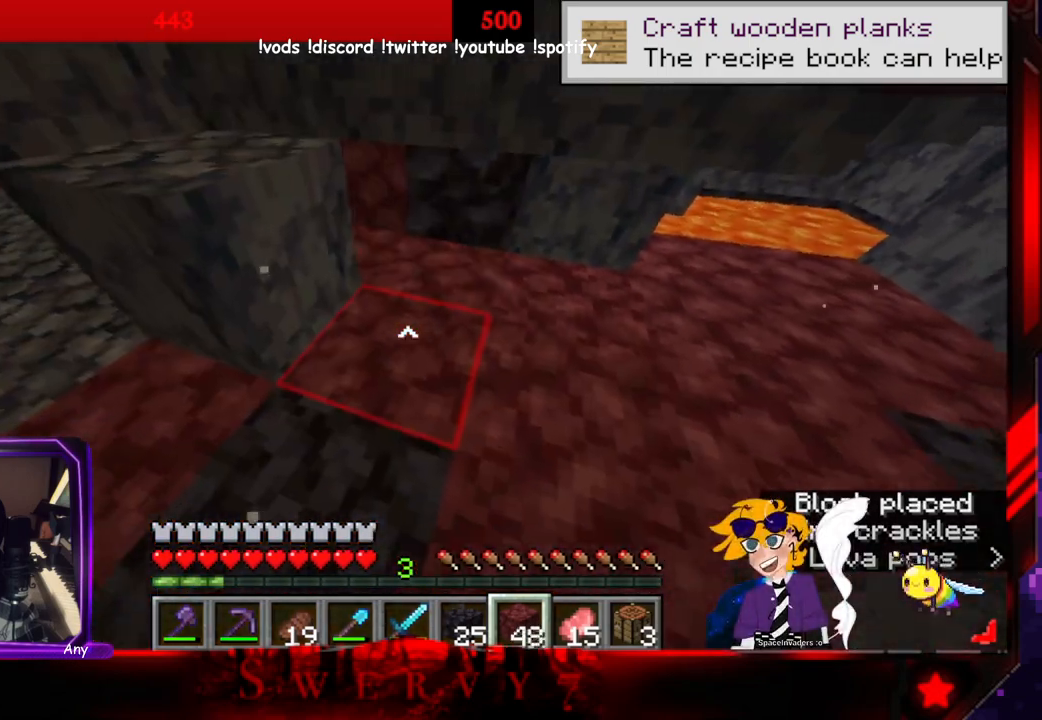
{"keys": ["a"], "mouse": [], "events": [[33, "mouse_right", "up"], [250, "s", "up"]]}
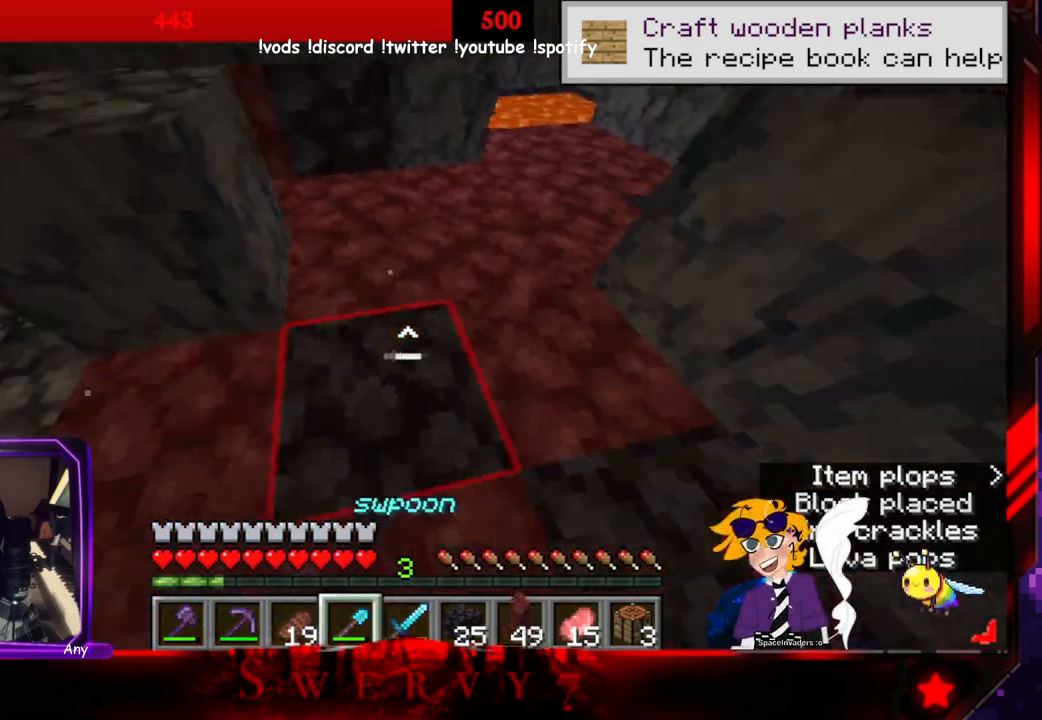
{"keys": ["a"], "mouse": [], "events": []}
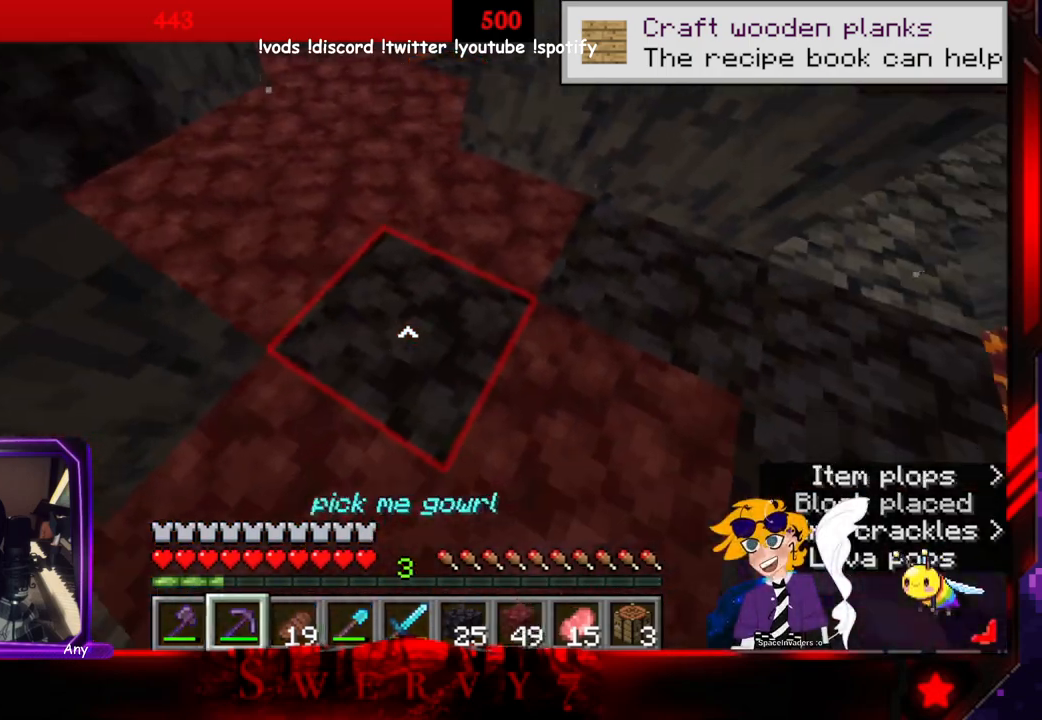
{"keys": [], "mouse": ["left"], "events": [[83, "mouse_left", "down"], [183, "w", "down"], [400, "a", "up"], [416, "w", "up"]]}
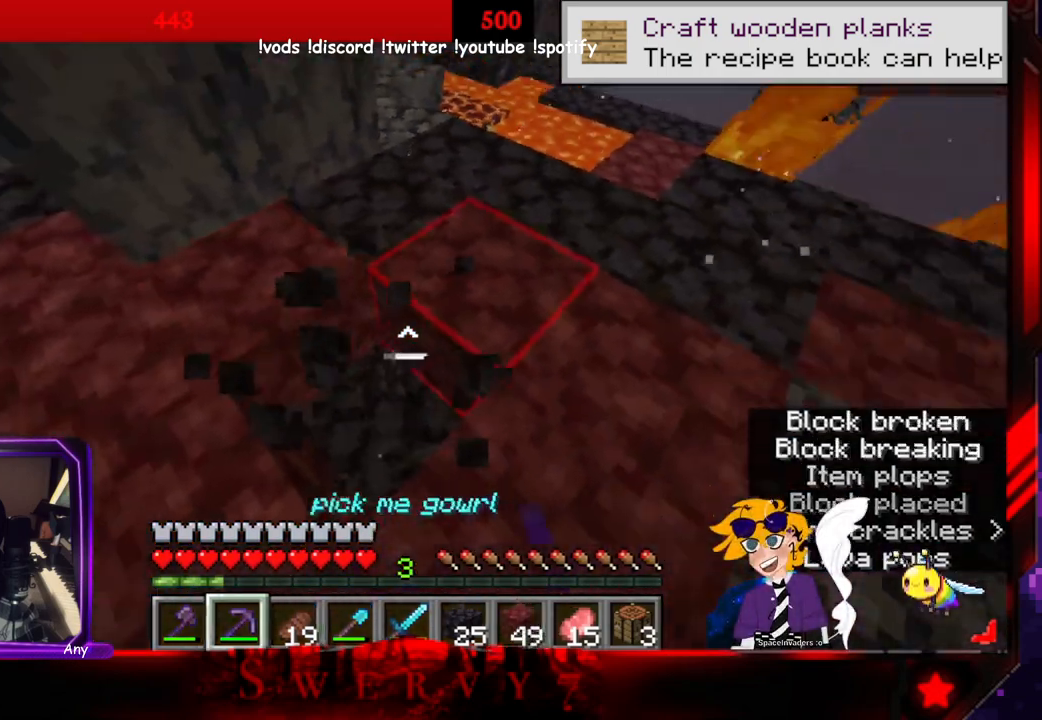
{"keys": ["w"], "mouse": ["left"], "events": [[350, "w", "down"]]}
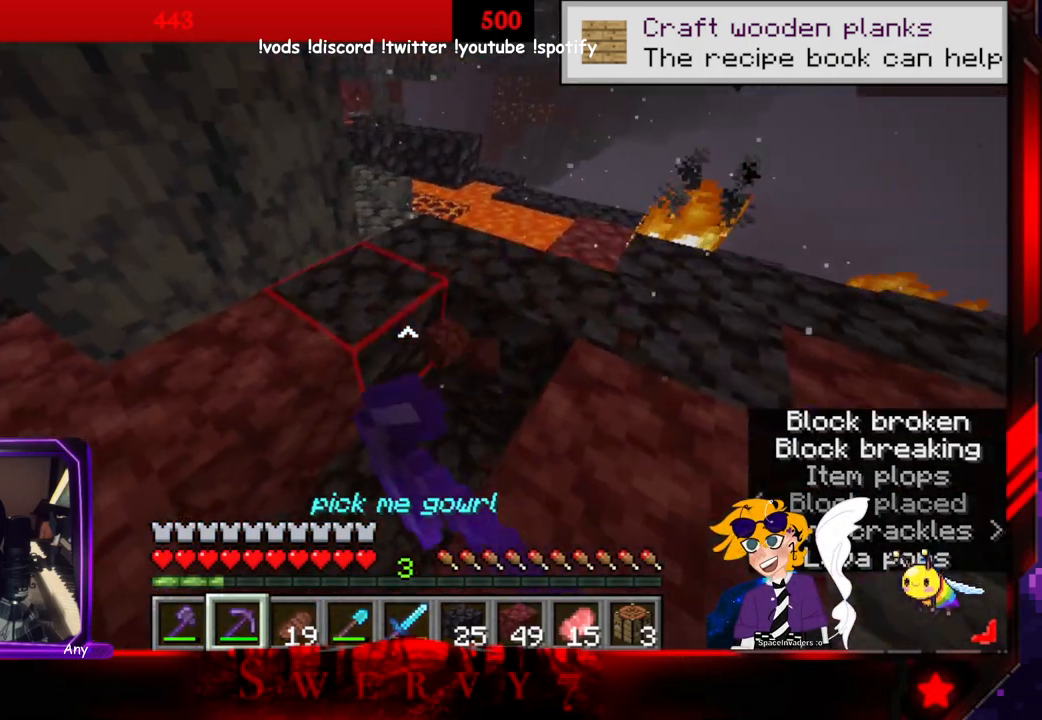
{"keys": ["d", "w"], "mouse": ["left"], "events": [[183, "d", "down"]]}
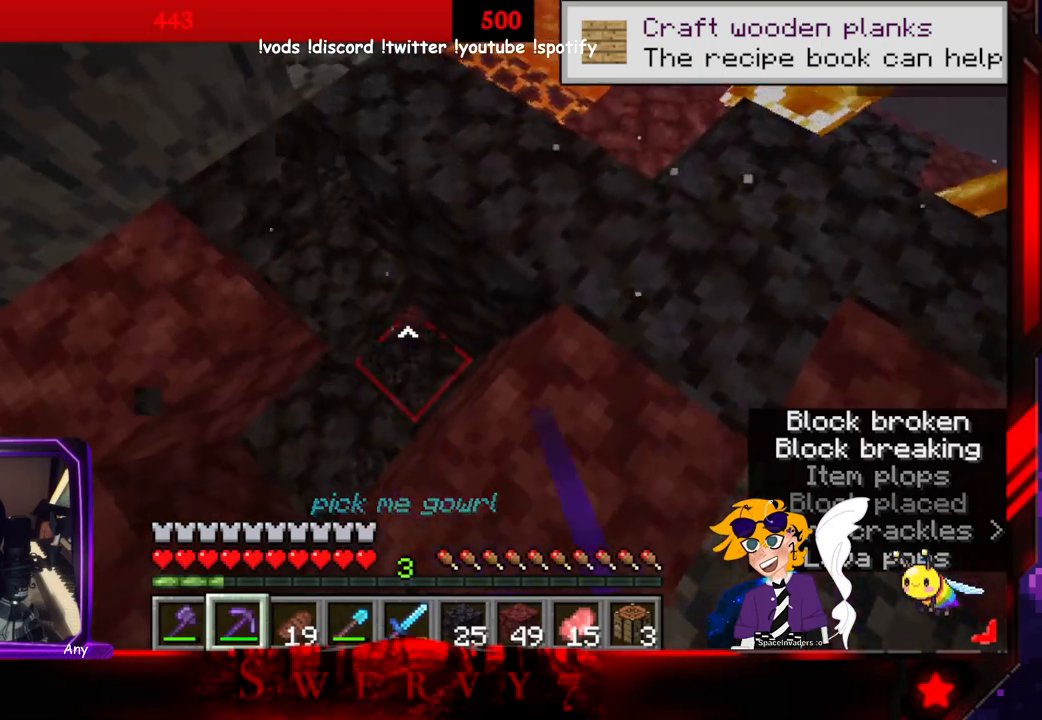
{"keys": ["a"], "mouse": ["left"], "events": [[66, "w", "up"], [316, "d", "up"], [350, "a", "down"]]}
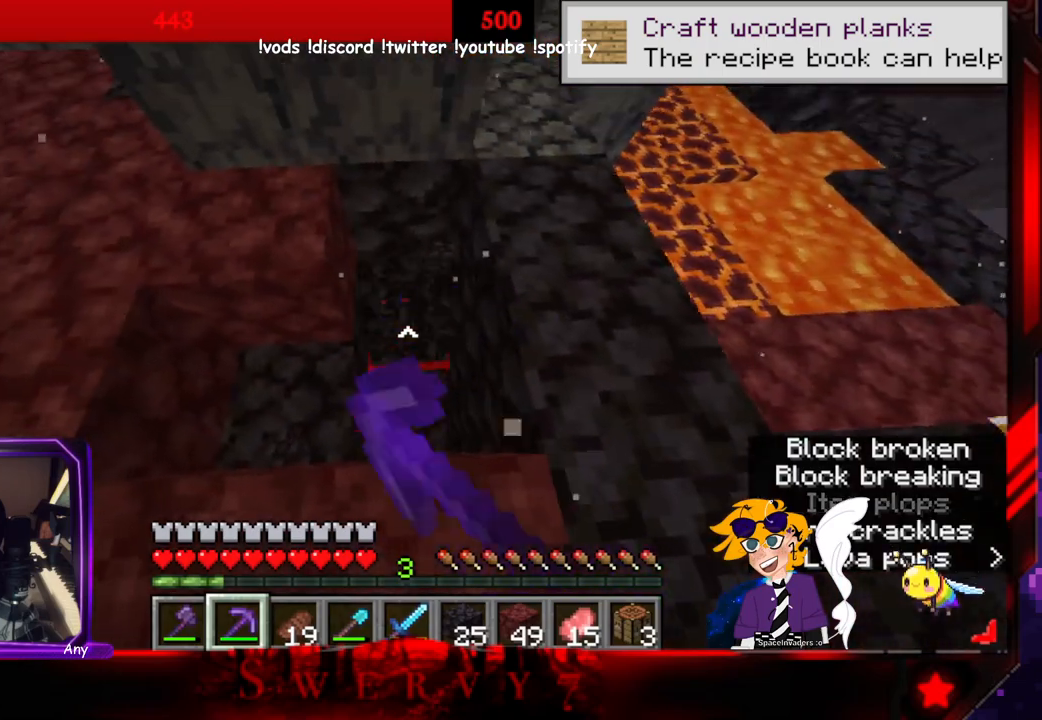
{"keys": ["a", "w"], "mouse": ["left"], "events": [[133, "w", "down"]]}
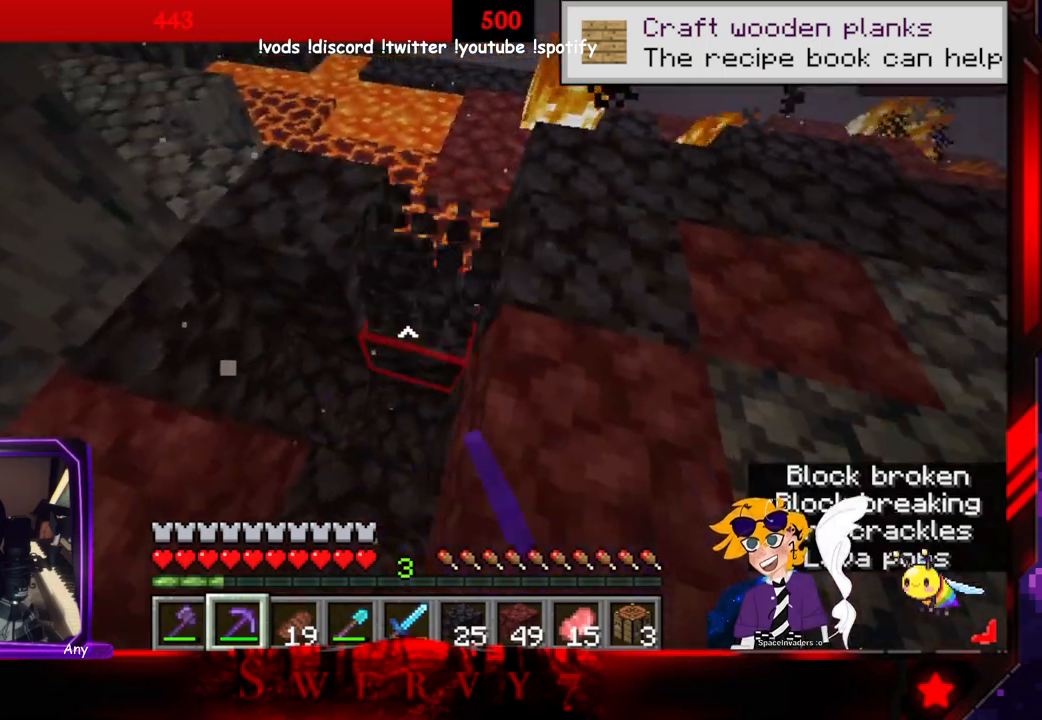
{"keys": ["a", "w"], "mouse": ["left"], "events": []}
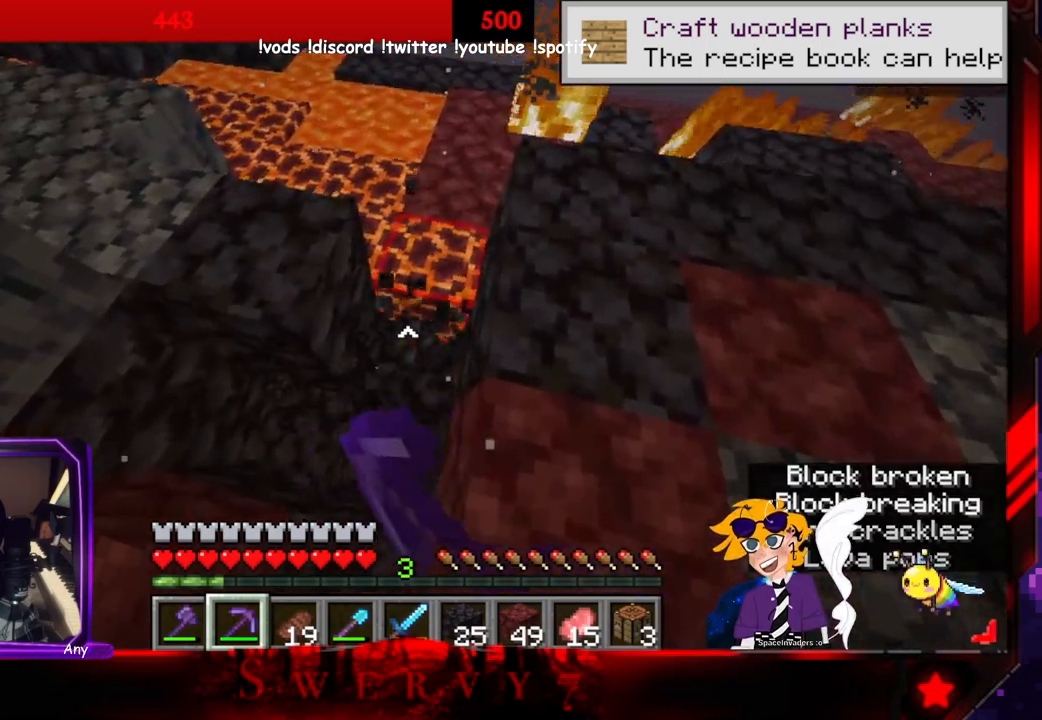
{"keys": ["a", "w"], "mouse": ["left"], "events": [[233, "mouse_left", "up"], [333, "mouse_left", "down"]]}
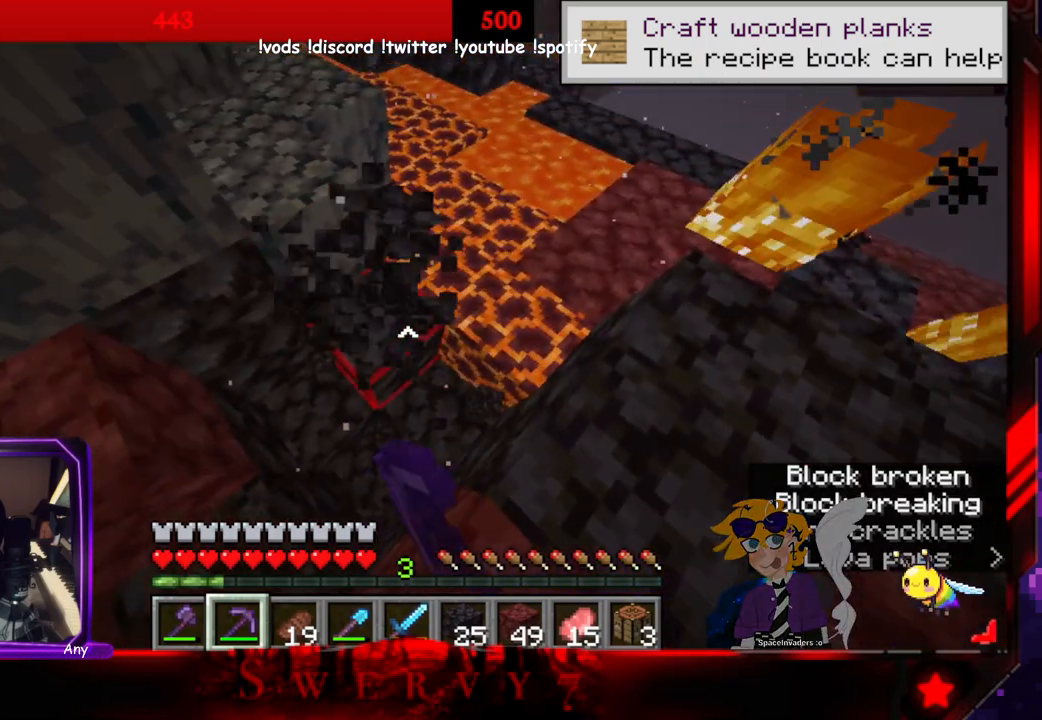
{"keys": [], "mouse": ["left"], "events": [[366, "a", "up"], [400, "w", "up"]]}
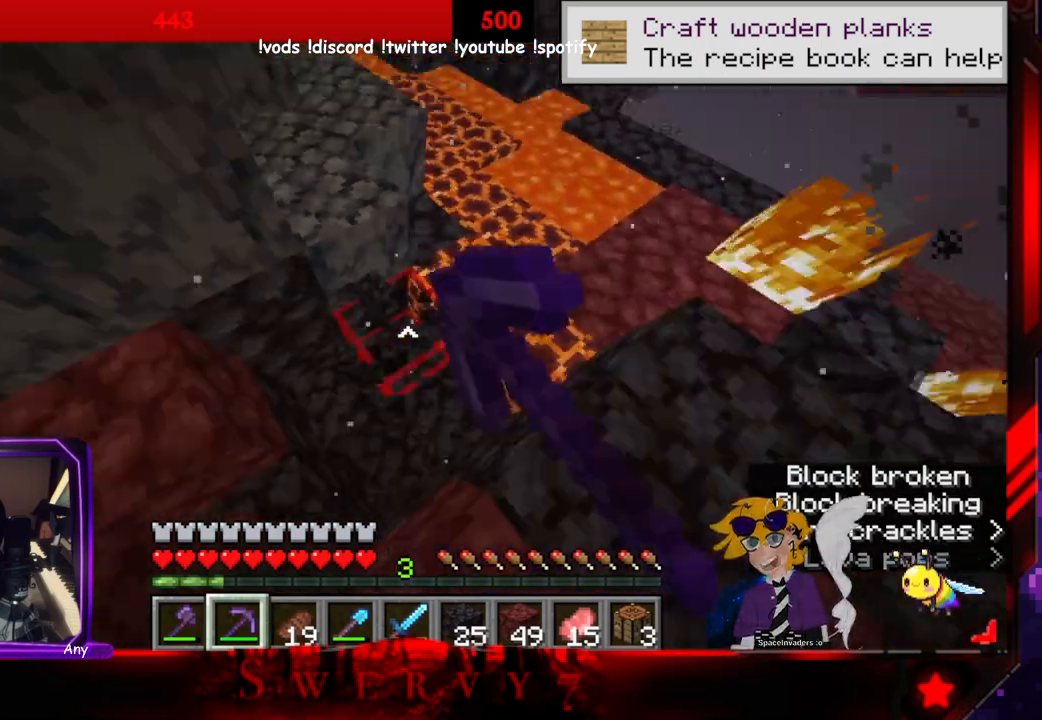
{"keys": [], "mouse": ["left"], "events": []}
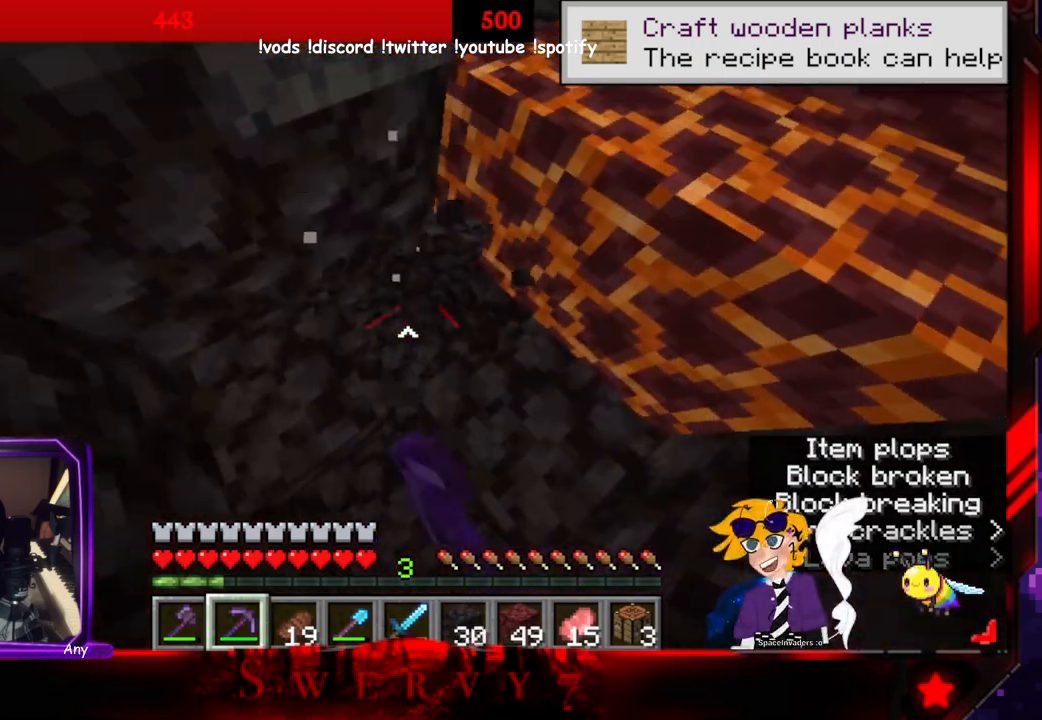
{"keys": [], "mouse": ["left"], "events": []}
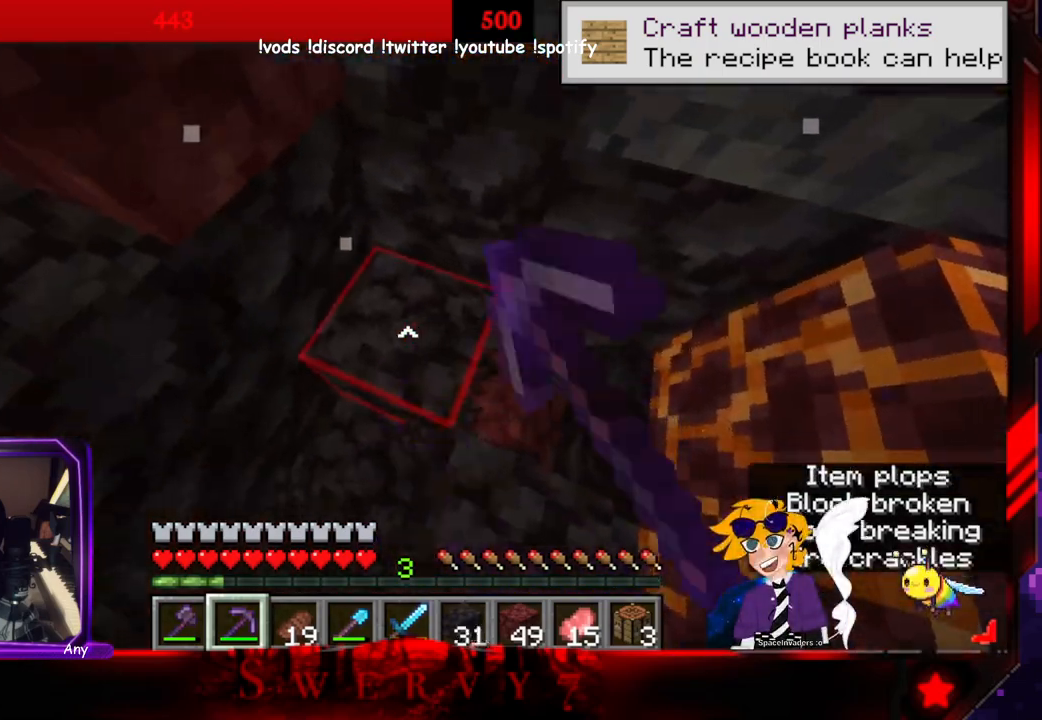
{"keys": [], "mouse": ["left"], "events": []}
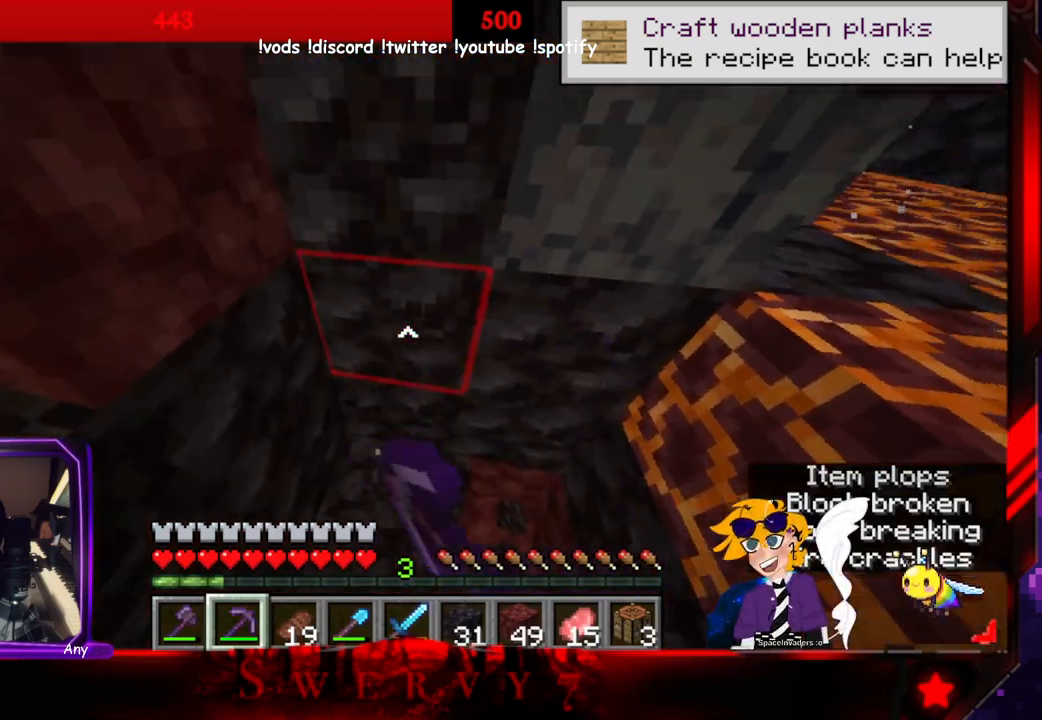
{"keys": [], "mouse": ["left"], "events": [[216, "a", "down"], [383, "a", "up"]]}
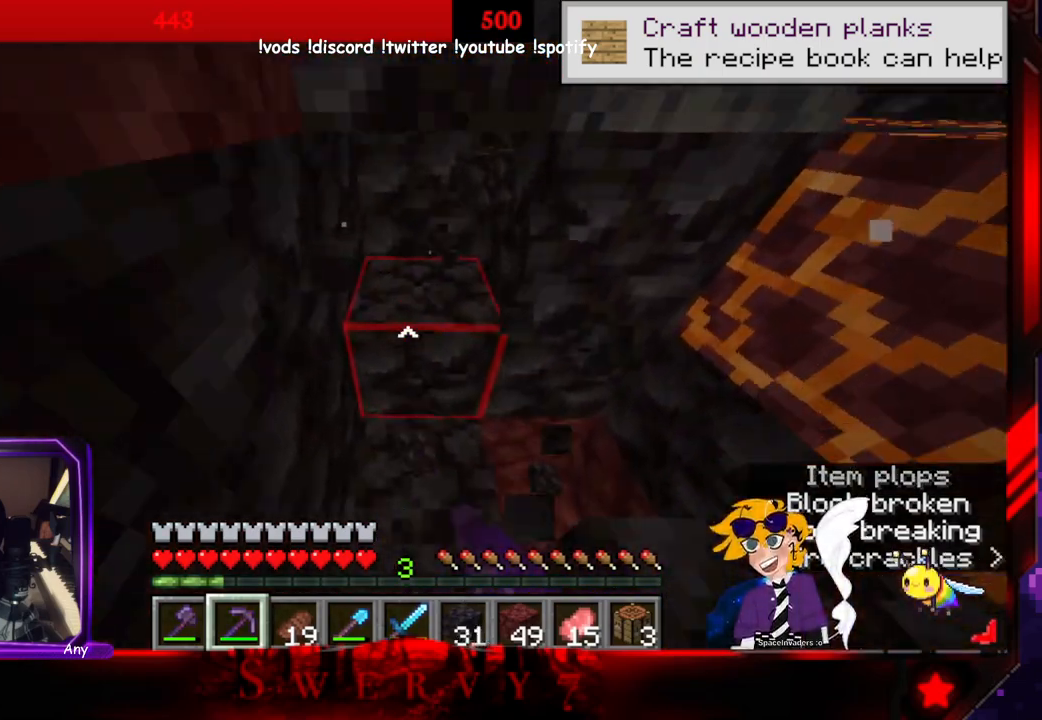
{"keys": [], "mouse": ["left"], "events": []}
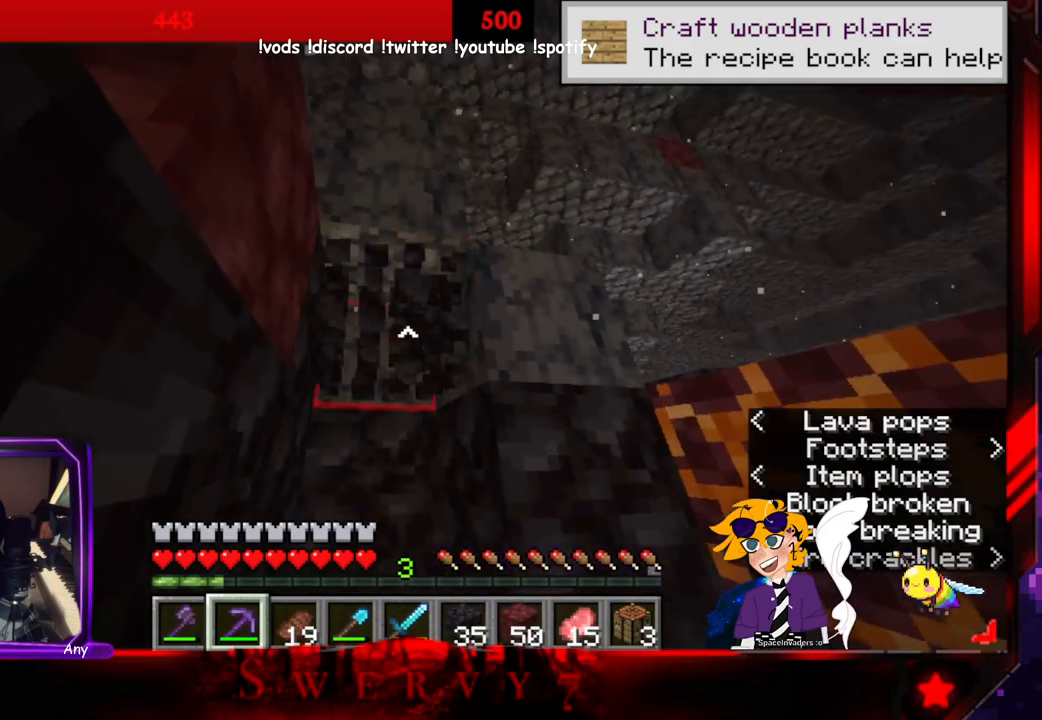
{"keys": [], "mouse": ["left"], "events": []}
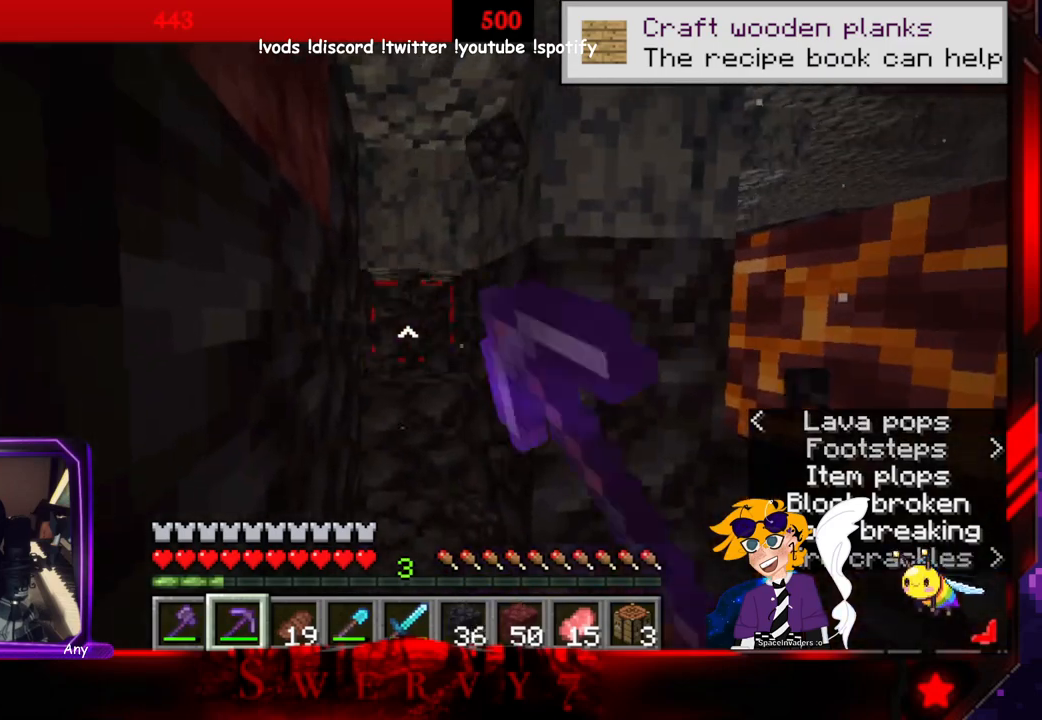
{"keys": [], "mouse": ["left"], "events": [[116, "w", "down"], [333, "w", "up"]]}
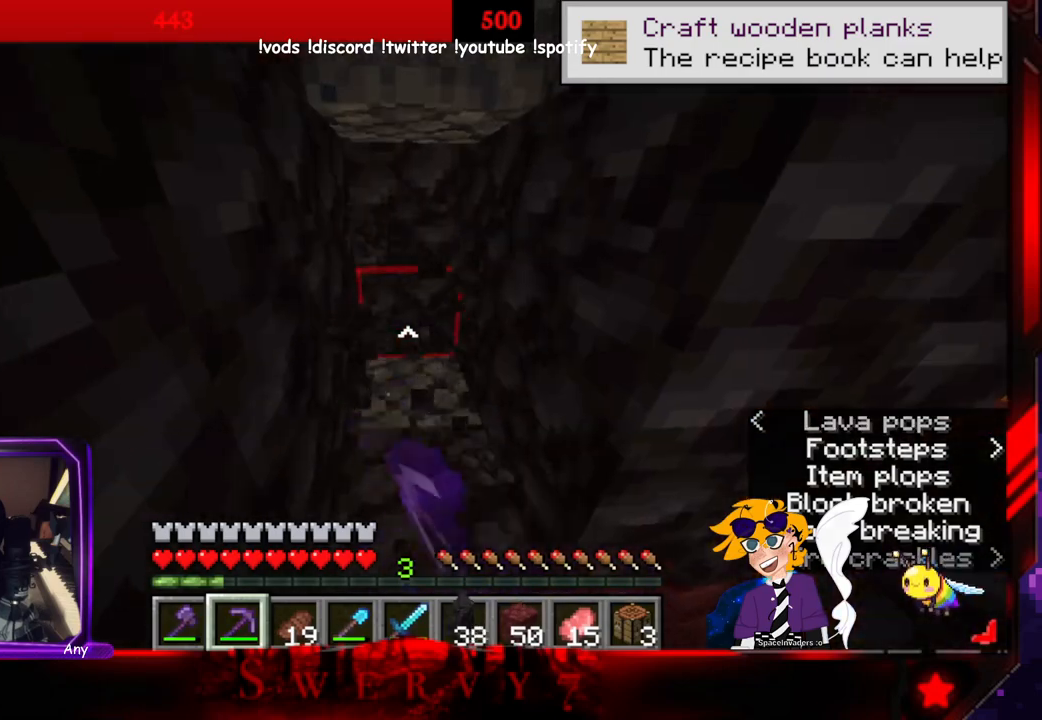
{"keys": ["w"], "mouse": ["left"], "events": [[33, "w", "down"]]}
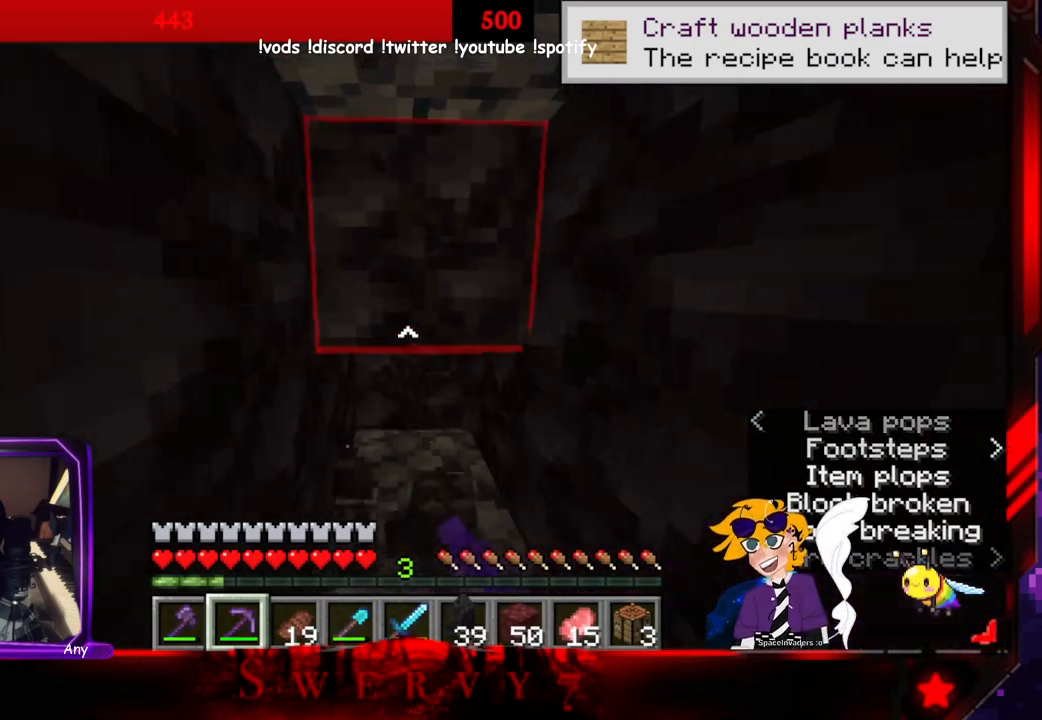
{"keys": ["a", "w"], "mouse": ["left"], "events": [[250, "a", "down"]]}
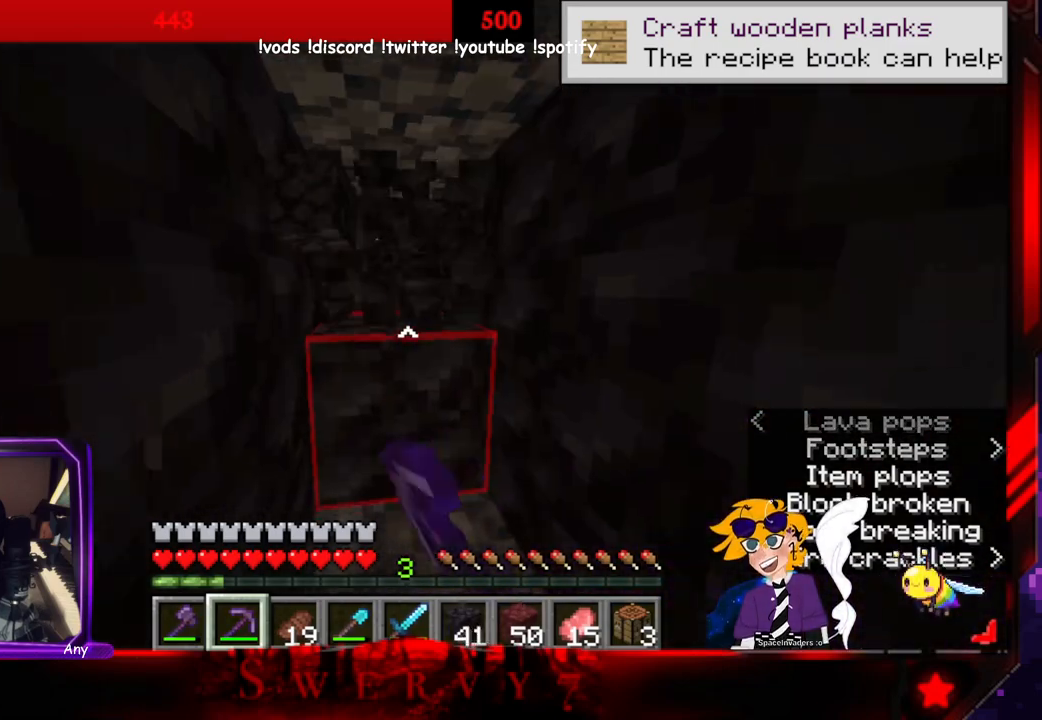
{"keys": ["a", "w"], "mouse": ["left"], "events": []}
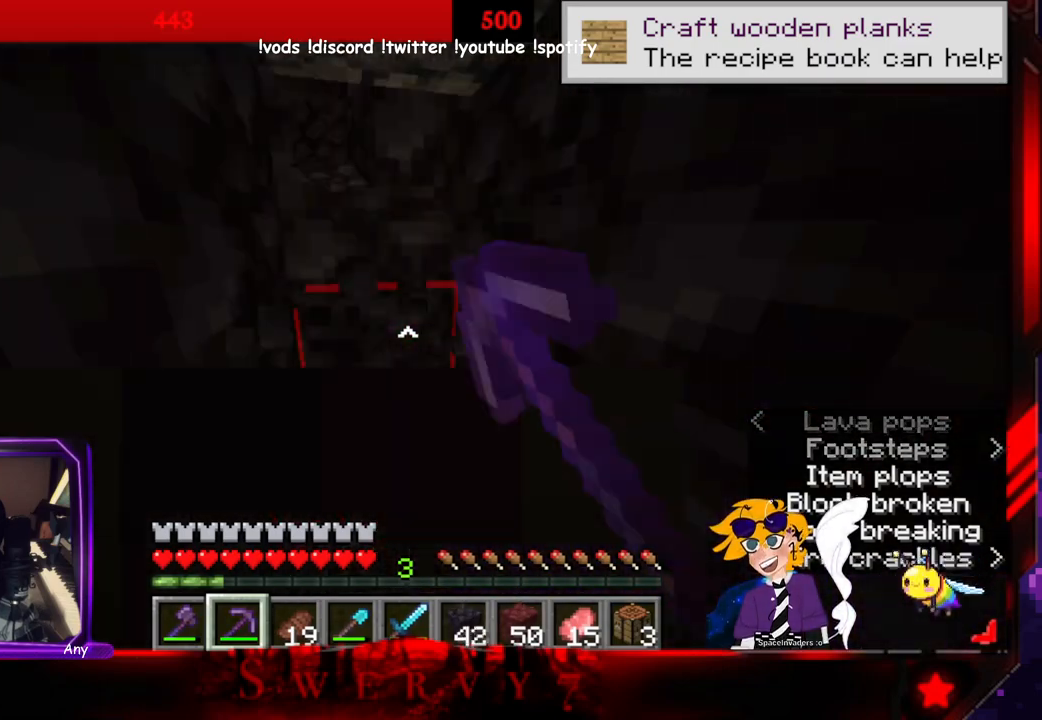
{"keys": [], "mouse": ["left"], "events": [[316, "w", "up"], [333, "a", "up"]]}
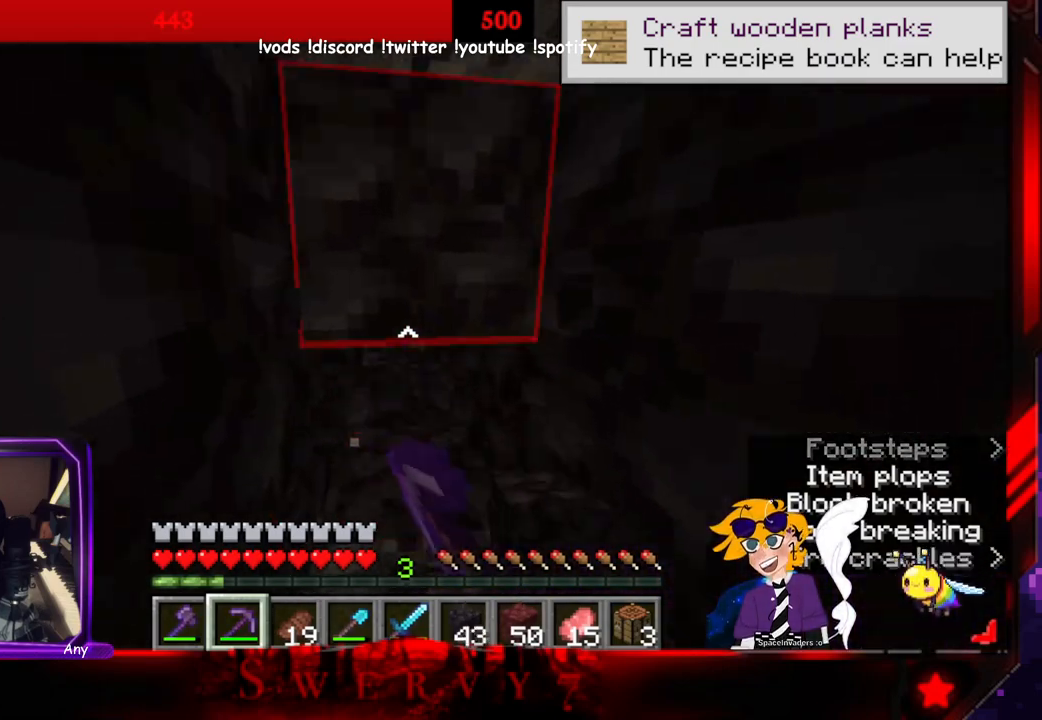
{"keys": ["w"], "mouse": ["left"], "events": [[266, "w", "down"]]}
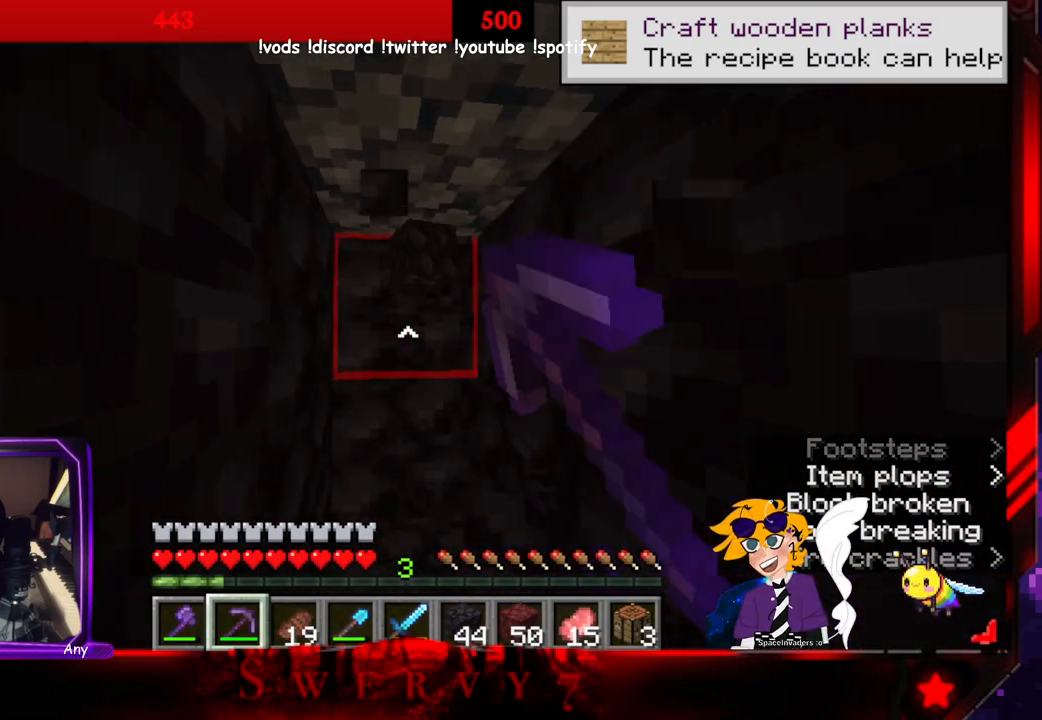
{"keys": ["w"], "mouse": ["left"], "events": []}